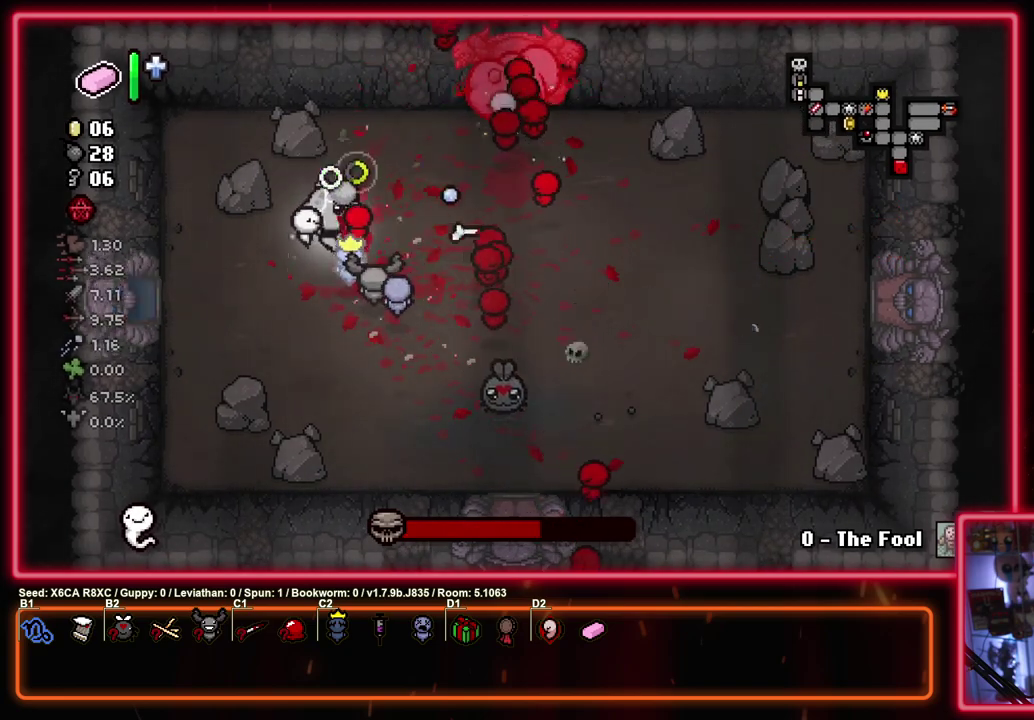
Gameplay with a controller (PlayStation layout); each line is a JSON object with the inputs held at the frame after it (dt_ms = milliseconds from this image to that frame). "events" lists button and stick changes between this image and that frame as [ms after this image, input, new state], when the widget could be followed in between. Not read: R3 right_stick.
{"dt_ms": 400, "buttons": ["CROSS"], "left_stick": "down-right", "events": [[17, "left_stick", "center"], [267, "left_stick", "right"], [317, "CROSS", "down"], [367, "left_stick", "down-right"], [383, "CIRCLE", "up"]]}
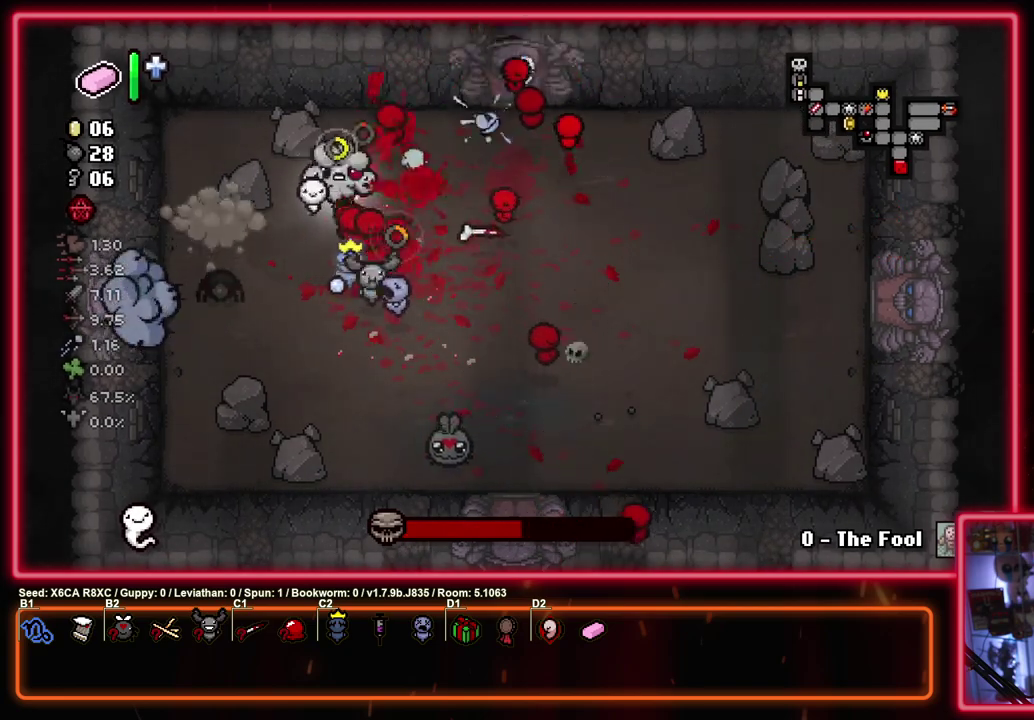
{"dt_ms": 700, "buttons": ["SQUARE"], "left_stick": "right", "events": [[150, "SQUARE", "down"], [167, "CROSS", "up"], [183, "left_stick", "right"], [500, "left_stick", "center"], [533, "left_stick", "left"], [650, "left_stick", "right"]]}
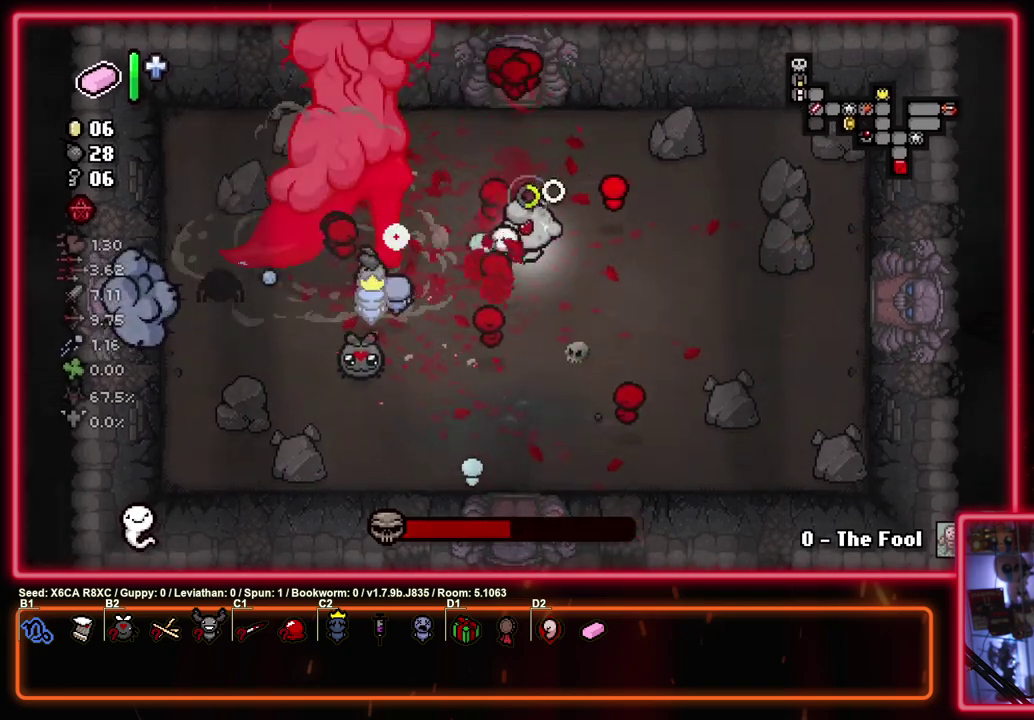
{"dt_ms": 300, "buttons": ["SQUARE"], "left_stick": "center", "events": [[83, "left_stick", "center"]]}
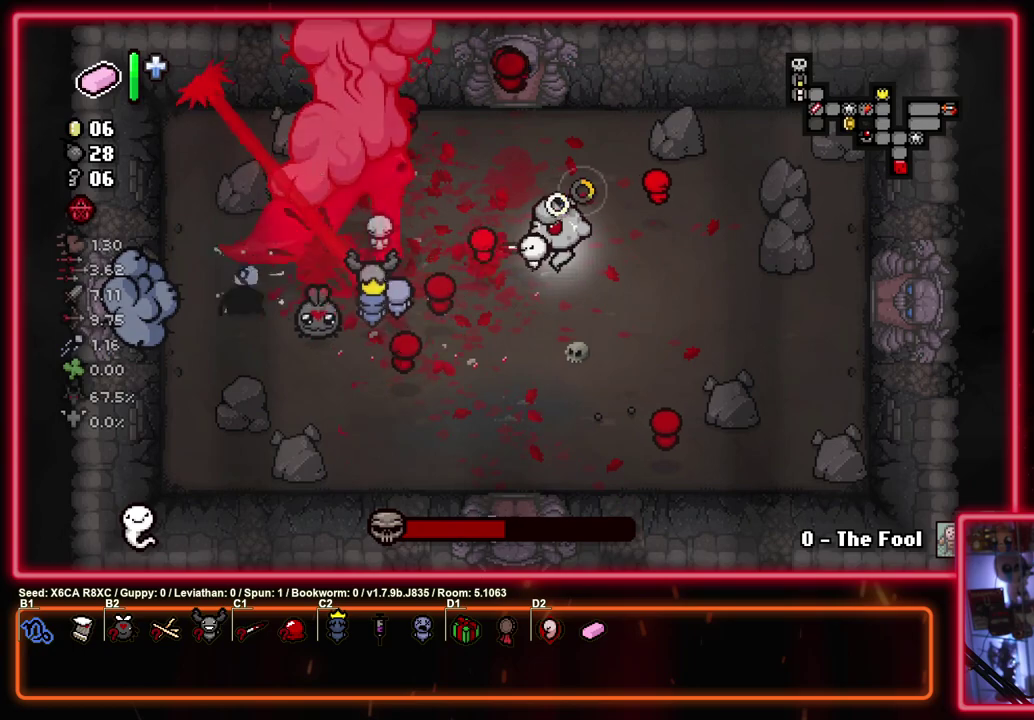
{"dt_ms": 400, "buttons": ["SQUARE"], "left_stick": "center", "events": [[83, "left_stick", "right"], [383, "left_stick", "center"]]}
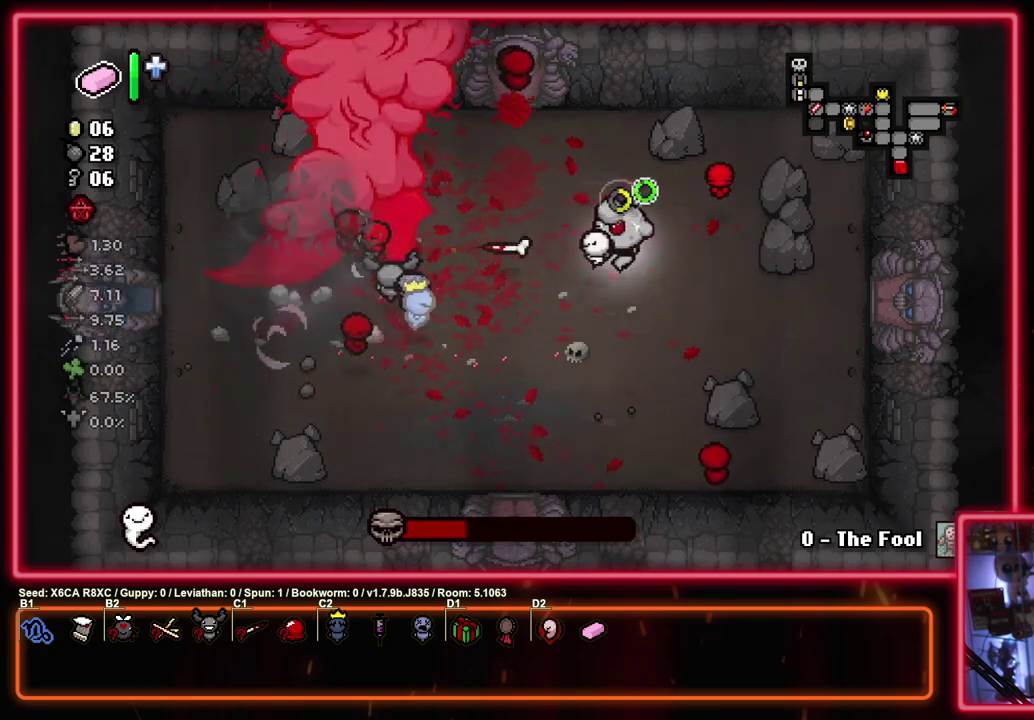
{"dt_ms": 700, "buttons": ["TRIANGLE"], "left_stick": "left", "events": [[117, "left_stick", "left"], [233, "left_stick", "right"], [367, "left_stick", "left"], [567, "TRIANGLE", "down"], [617, "SQUARE", "up"]]}
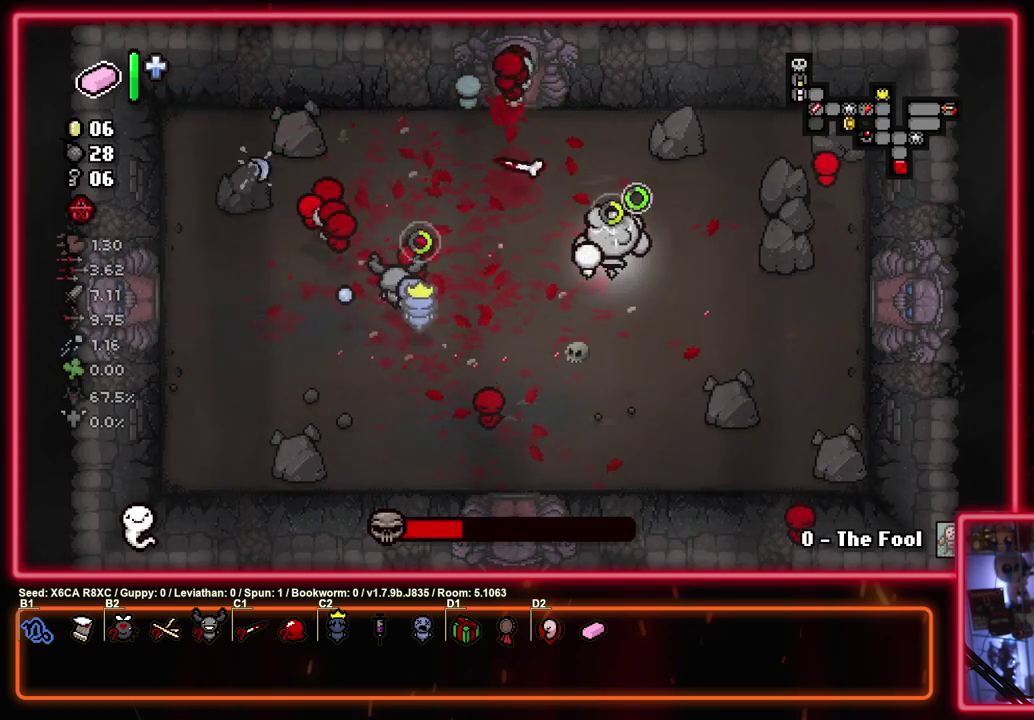
{"dt_ms": 400, "buttons": ["TRIANGLE"], "left_stick": "center", "events": [[33, "left_stick", "center"], [267, "left_stick", "down-left"], [350, "left_stick", "center"]]}
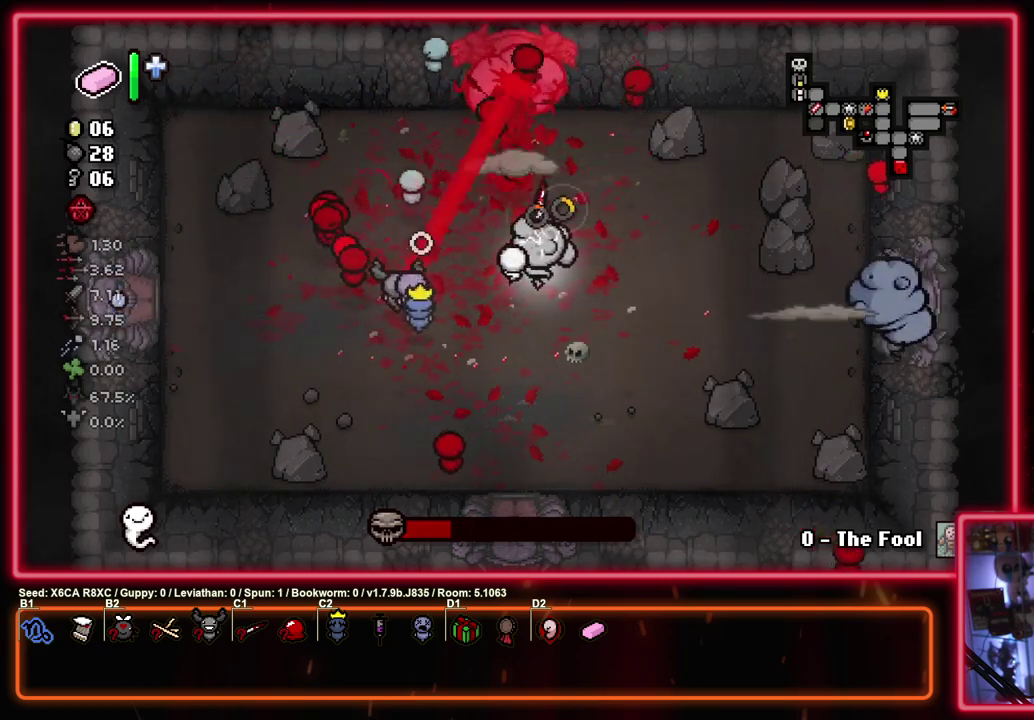
{"dt_ms": 500, "buttons": ["TRIANGLE"], "left_stick": "center", "events": [[167, "left_stick", "left"], [250, "left_stick", "center"]]}
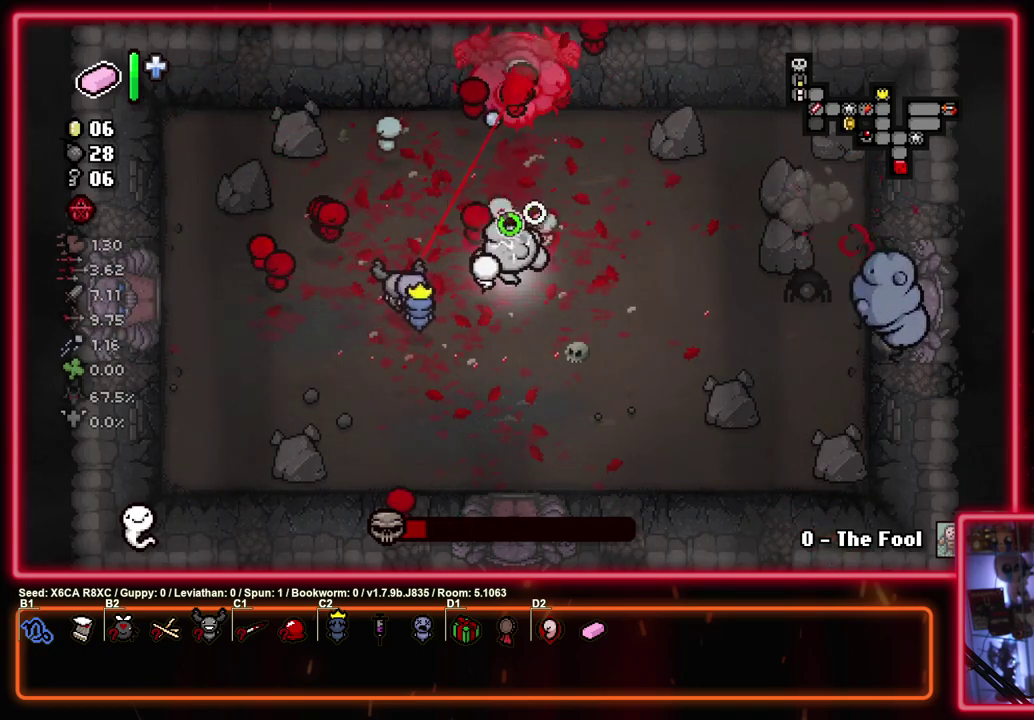
{"dt_ms": 600, "buttons": ["CIRCLE", "TRIANGLE"], "left_stick": "left", "events": [[500, "left_stick", "left"], [600, "CIRCLE", "down"]]}
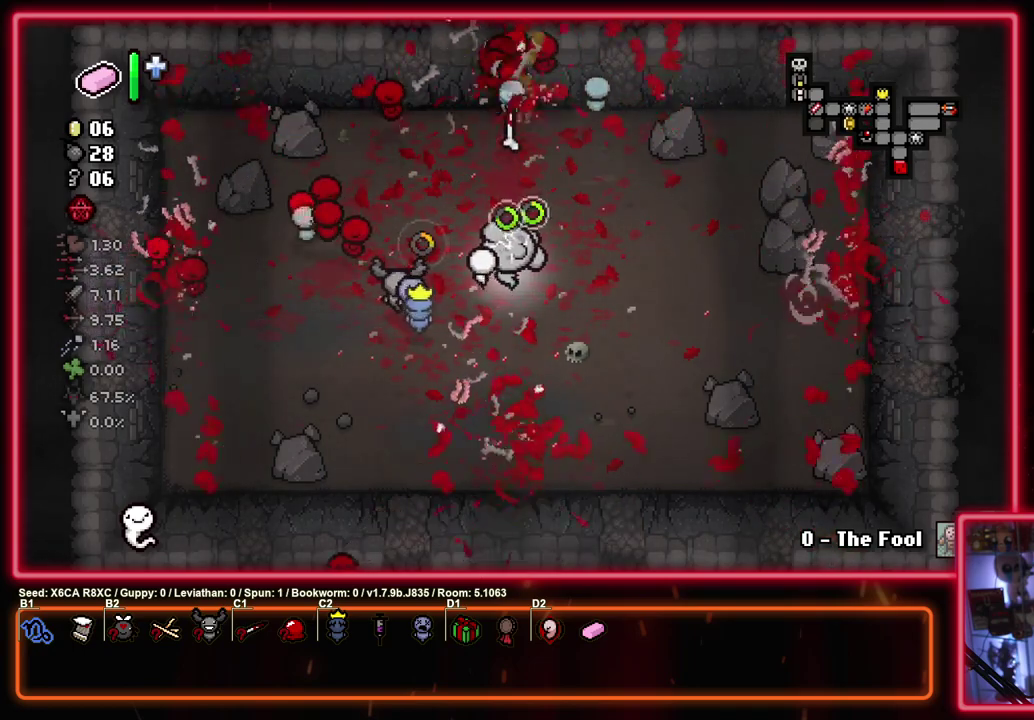
{"dt_ms": 400, "buttons": ["CIRCLE"], "left_stick": "center", "events": [[67, "TRIANGLE", "up"], [250, "left_stick", "center"]]}
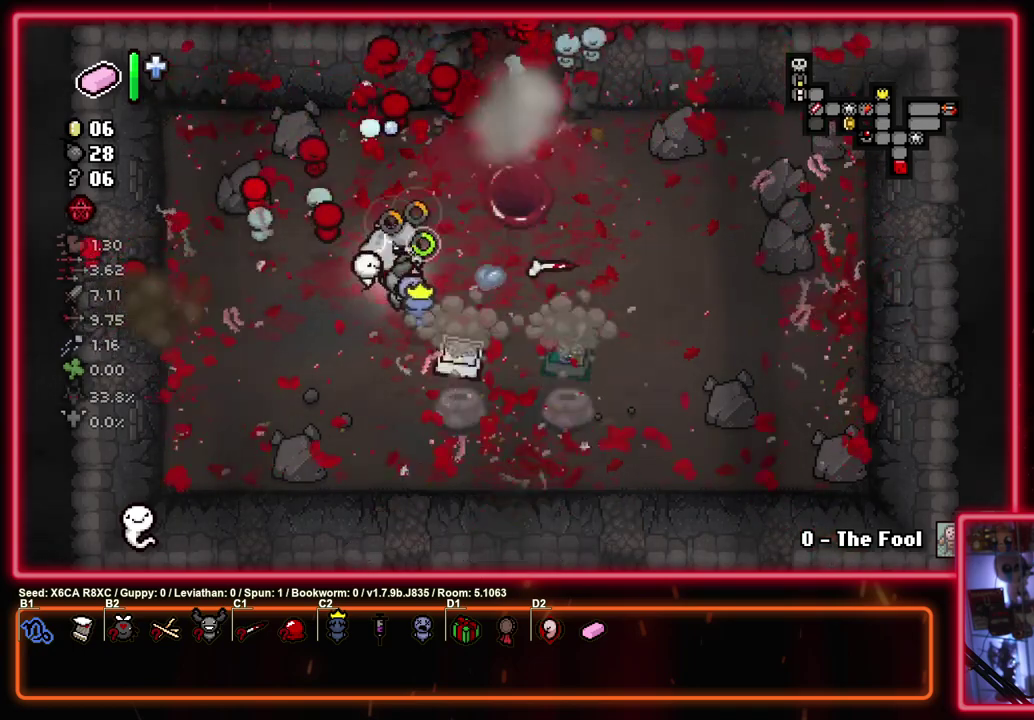
{"dt_ms": 400, "buttons": [], "left_stick": "down", "events": [[383, "left_stick", "down"], [400, "CIRCLE", "up"]]}
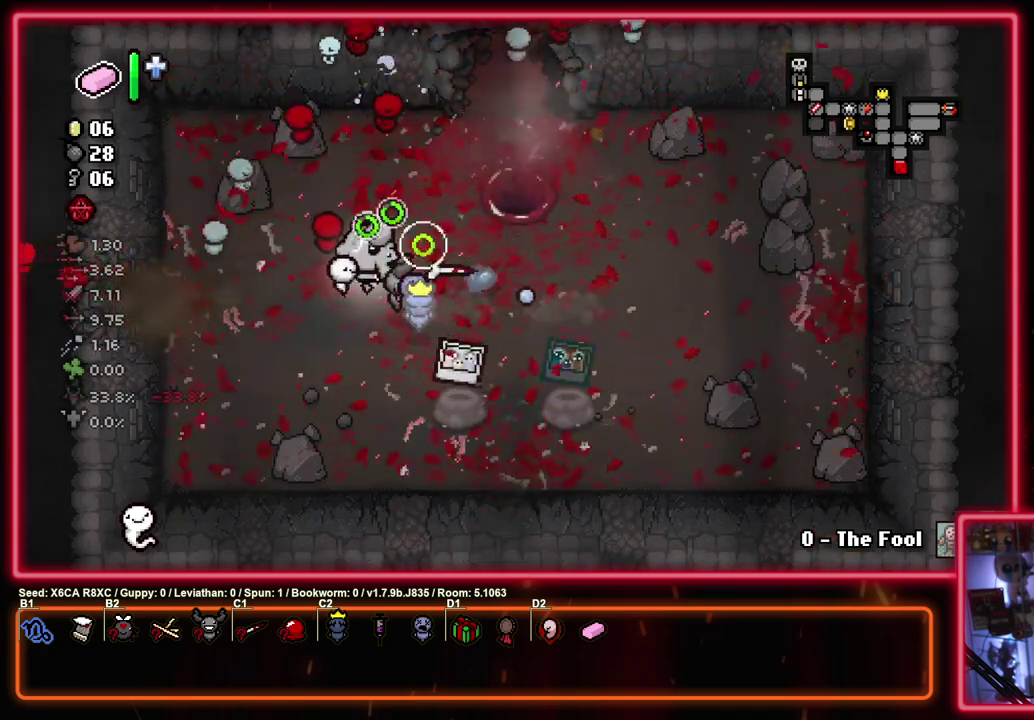
{"dt_ms": 700, "buttons": [], "left_stick": "left", "events": [[250, "left_stick", "center"], [417, "left_stick", "up-left"], [667, "left_stick", "left"]]}
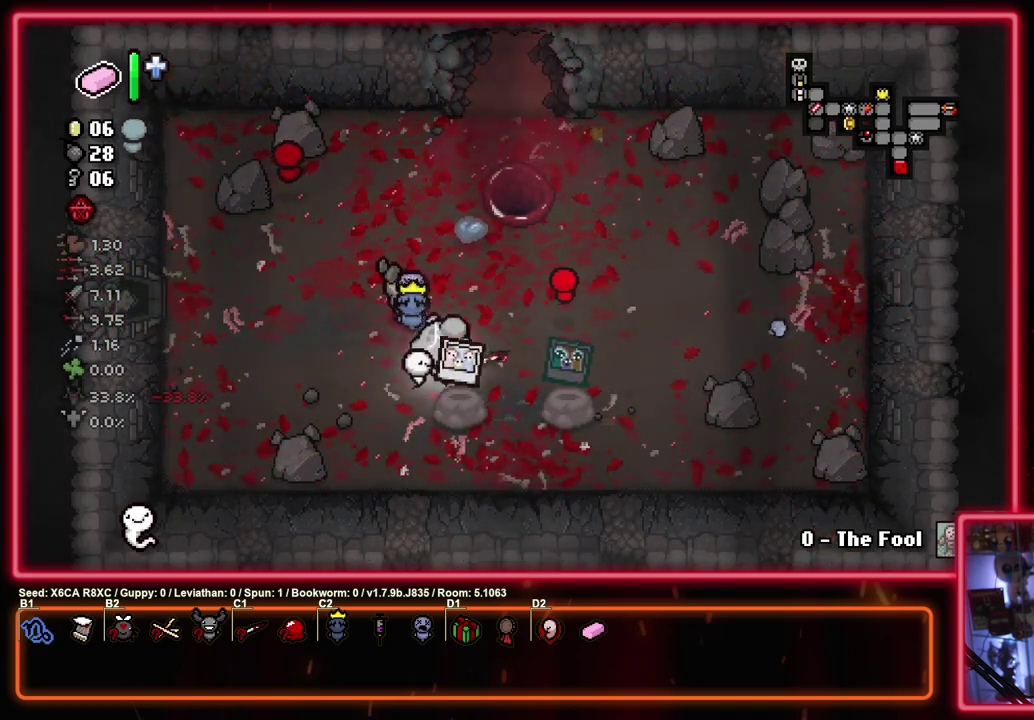
{"dt_ms": 400, "buttons": ["SQUARE"], "left_stick": "left", "events": [[383, "SQUARE", "down"]]}
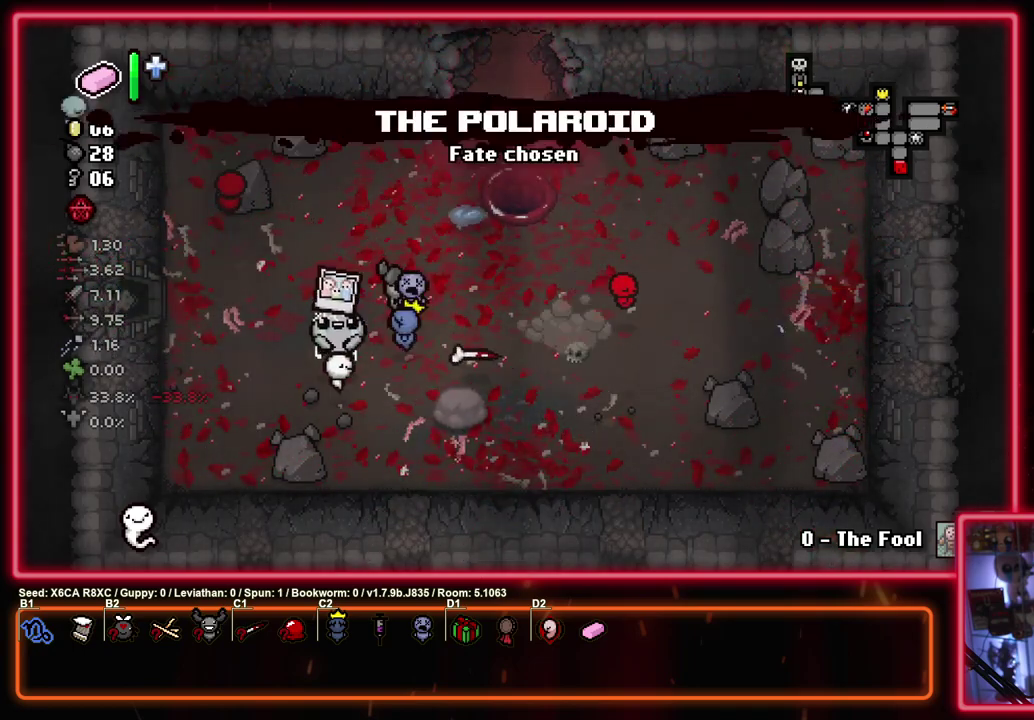
{"dt_ms": 500, "buttons": ["SQUARE"], "left_stick": "left", "events": [[100, "left_stick", "up-left"], [383, "left_stick", "left"]]}
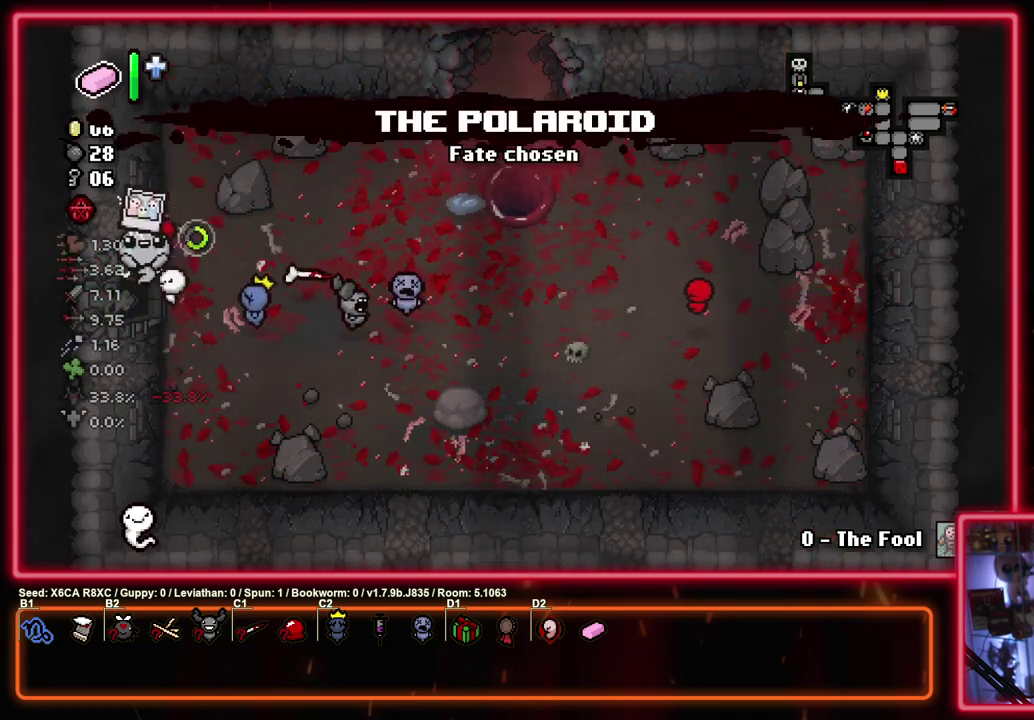
{"dt_ms": 500, "buttons": ["SQUARE"], "left_stick": "center", "events": [[250, "left_stick", "center"]]}
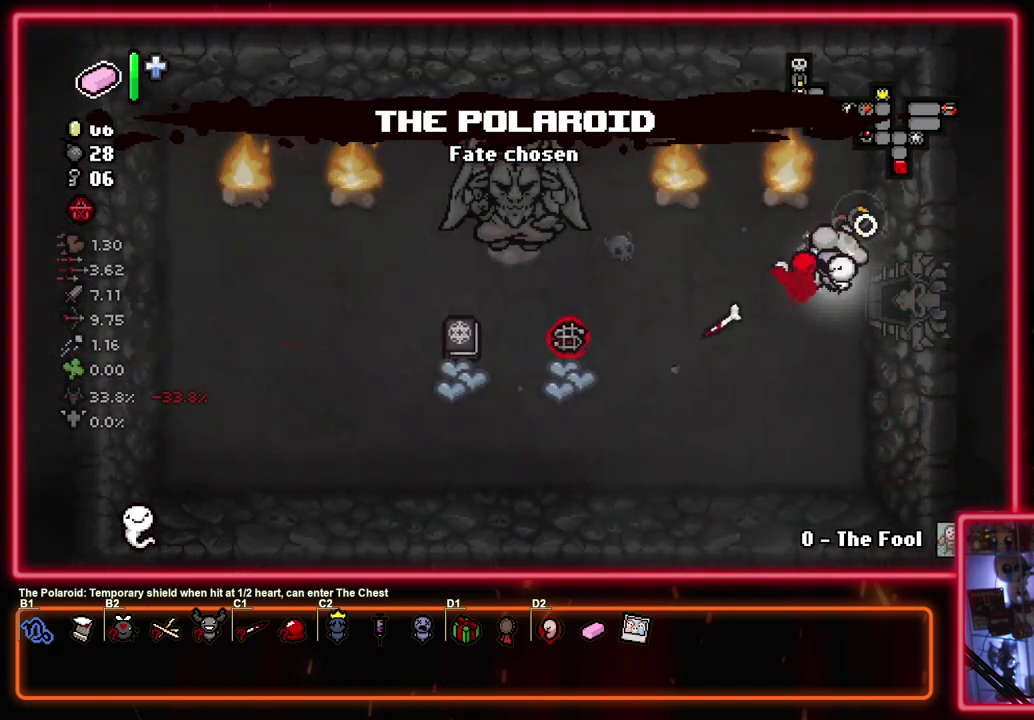
{"dt_ms": 300, "buttons": ["TRIANGLE"], "left_stick": "down-left", "events": [[200, "left_stick", "down-left"], [217, "TRIANGLE", "down"], [267, "SQUARE", "up"]]}
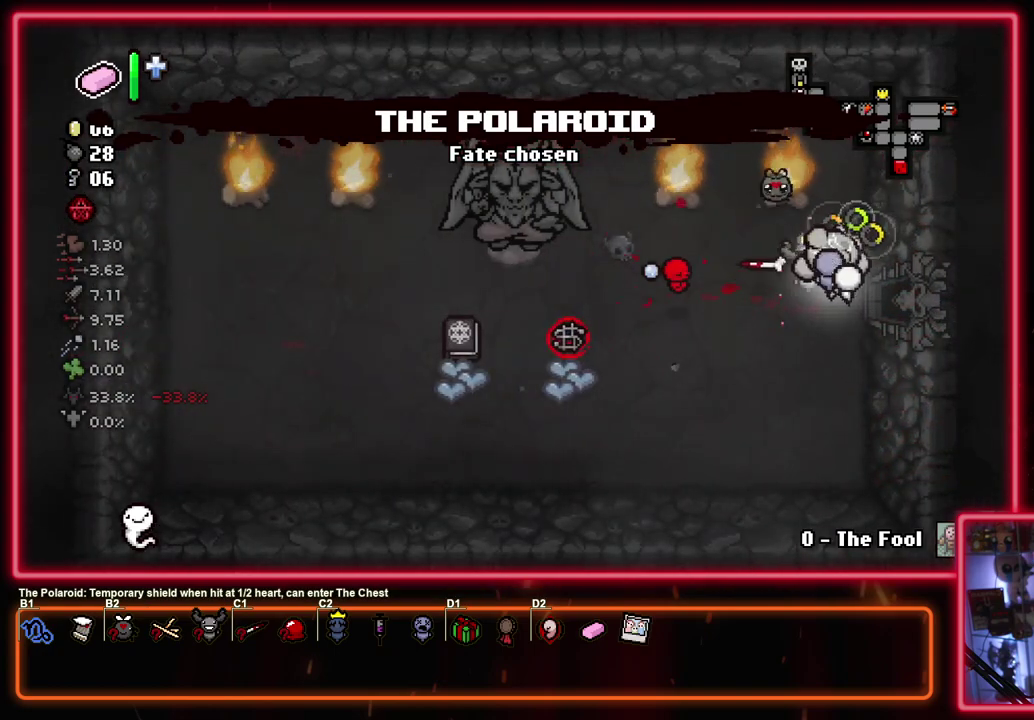
{"dt_ms": 700, "buttons": ["TRIANGLE"], "left_stick": "center", "events": [[133, "left_stick", "center"], [333, "left_stick", "left"], [550, "left_stick", "center"]]}
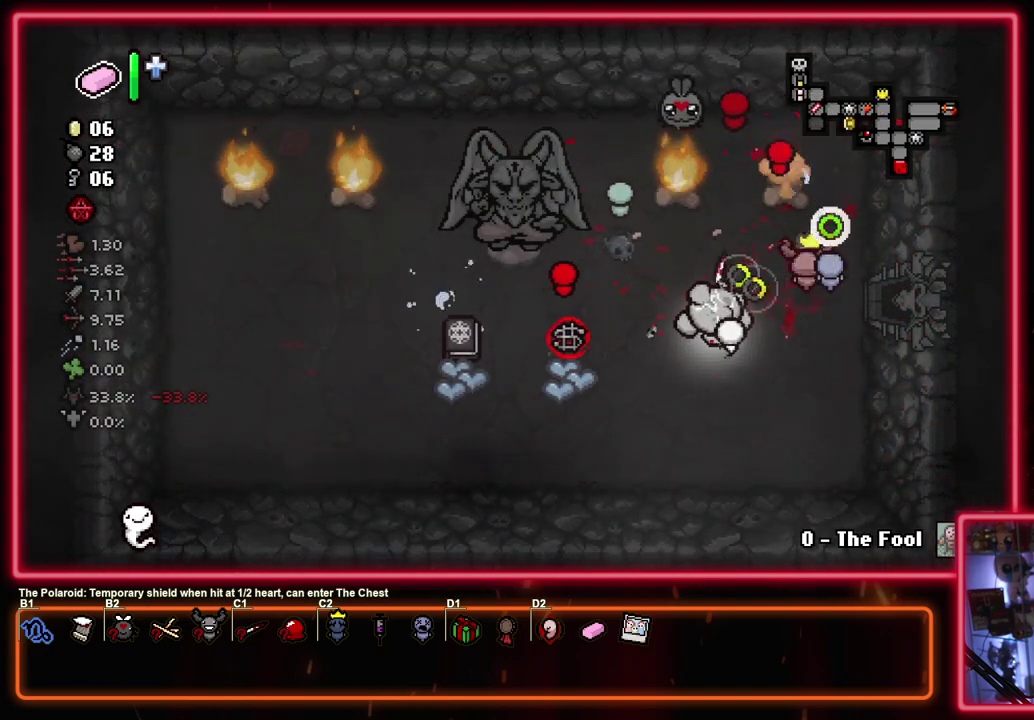
{"dt_ms": 400, "buttons": ["TRIANGLE"], "left_stick": "down", "events": [[317, "left_stick", "down"]]}
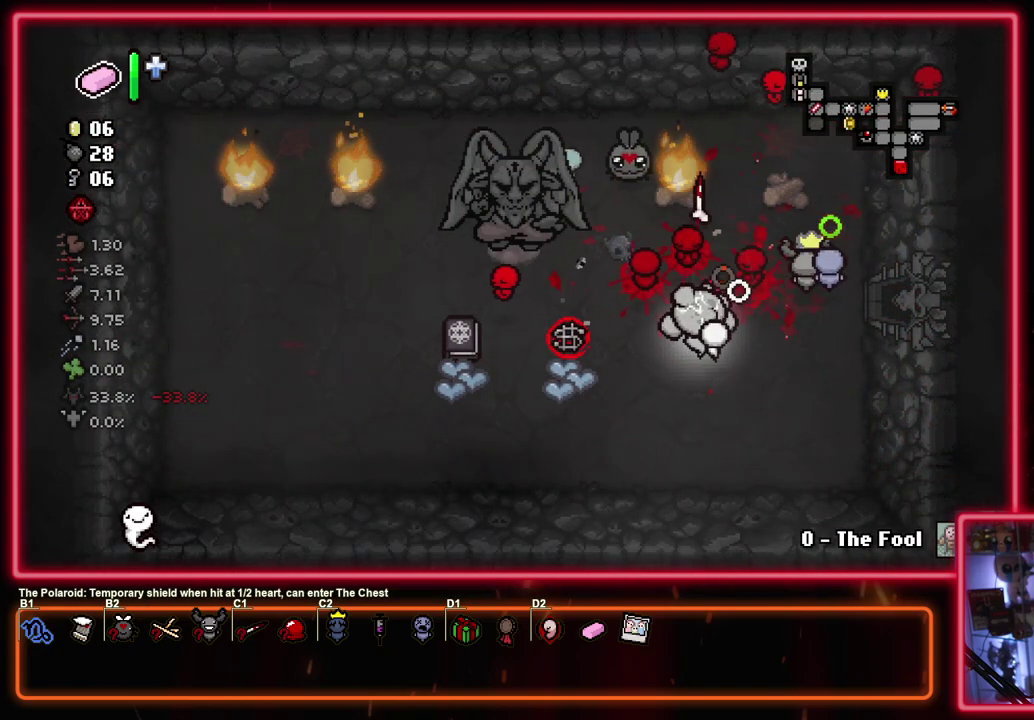
{"dt_ms": 600, "buttons": ["TRIANGLE"], "left_stick": "left", "events": [[117, "left_stick", "down-left"], [283, "left_stick", "up-right"], [333, "left_stick", "down-left"], [400, "left_stick", "left"]]}
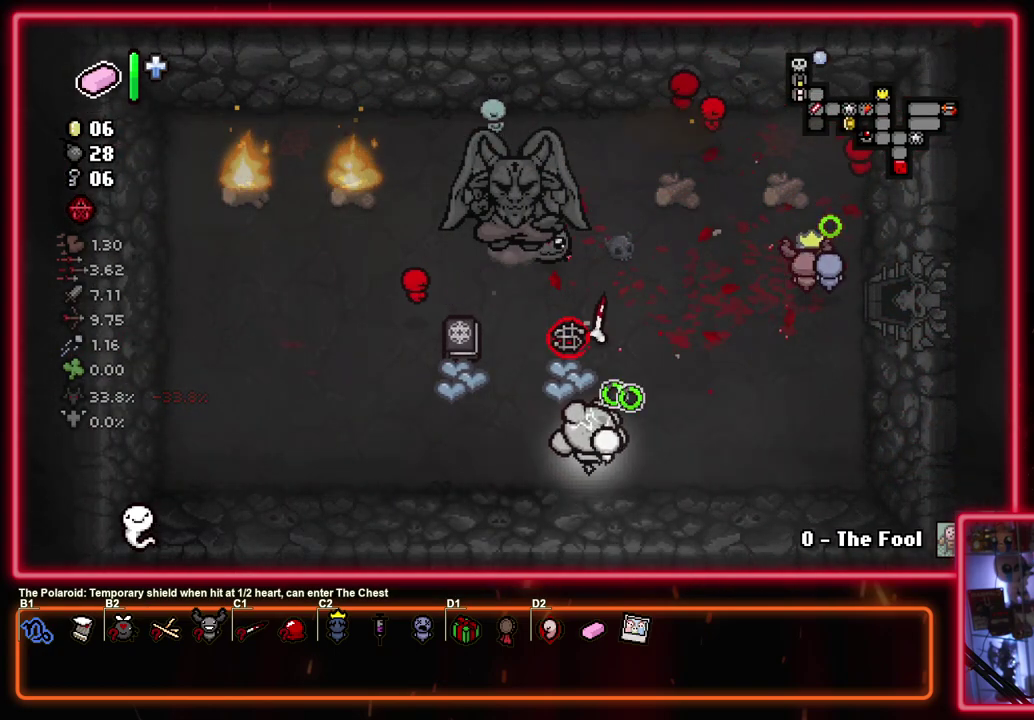
{"dt_ms": 600, "buttons": ["TRIANGLE"], "left_stick": "down", "events": [[267, "left_stick", "up-left"], [450, "left_stick", "left"], [550, "left_stick", "down"]]}
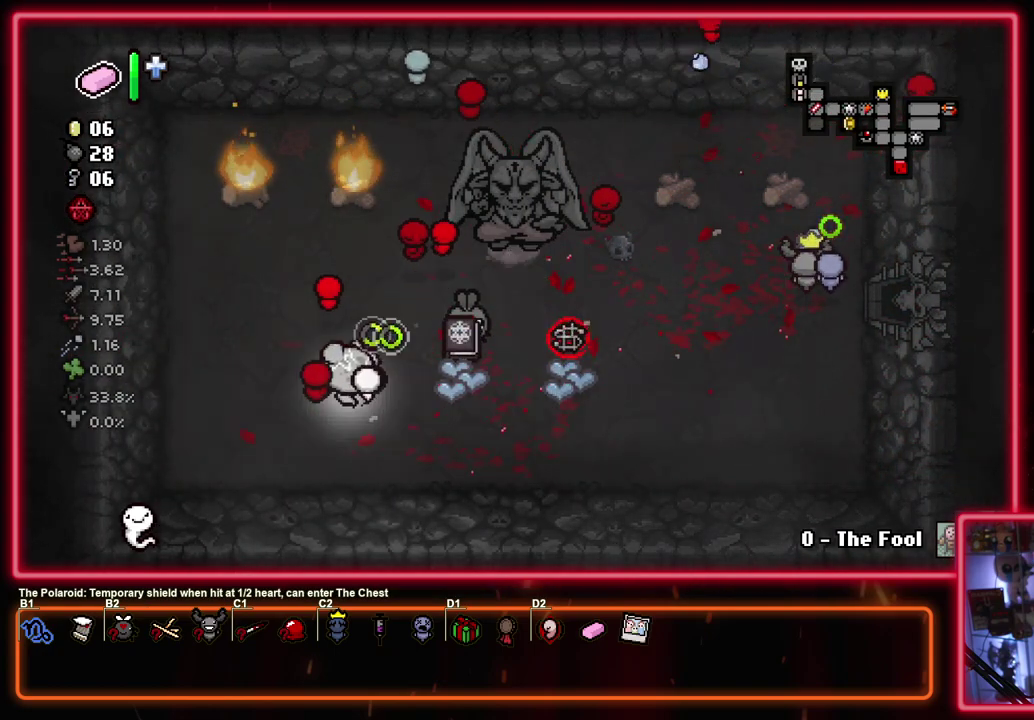
{"dt_ms": 400, "buttons": ["TRIANGLE"], "left_stick": "down-right", "events": [[17, "left_stick", "down-right"], [67, "left_stick", "up-left"], [333, "left_stick", "down-right"]]}
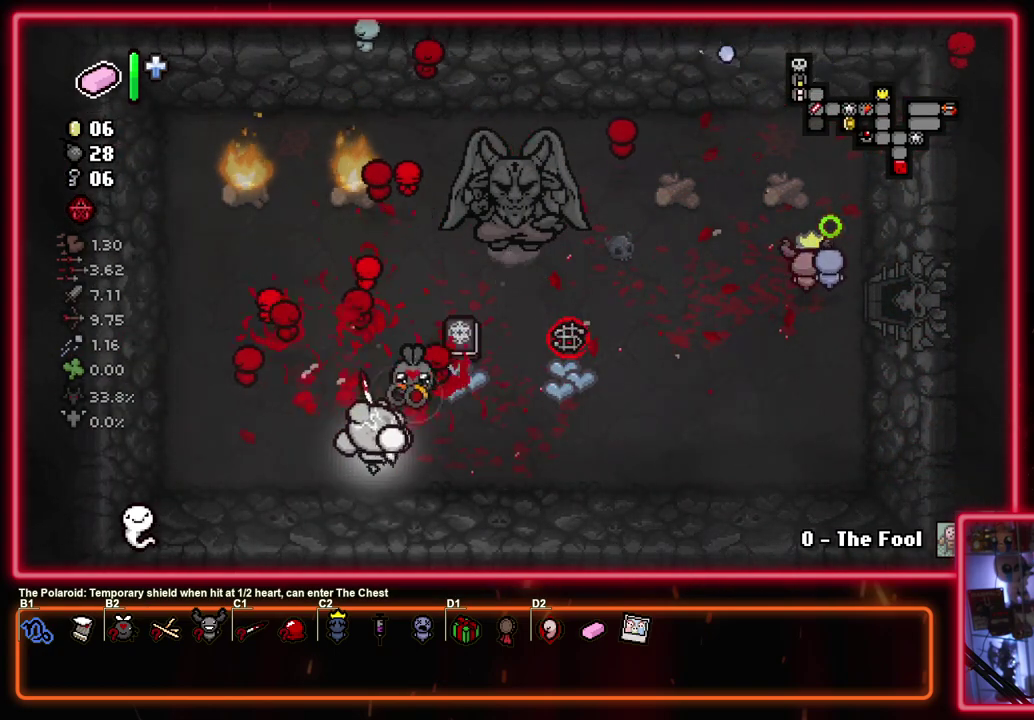
{"dt_ms": 500, "buttons": ["TRIANGLE"], "left_stick": "center", "events": [[17, "left_stick", "right"], [317, "left_stick", "center"]]}
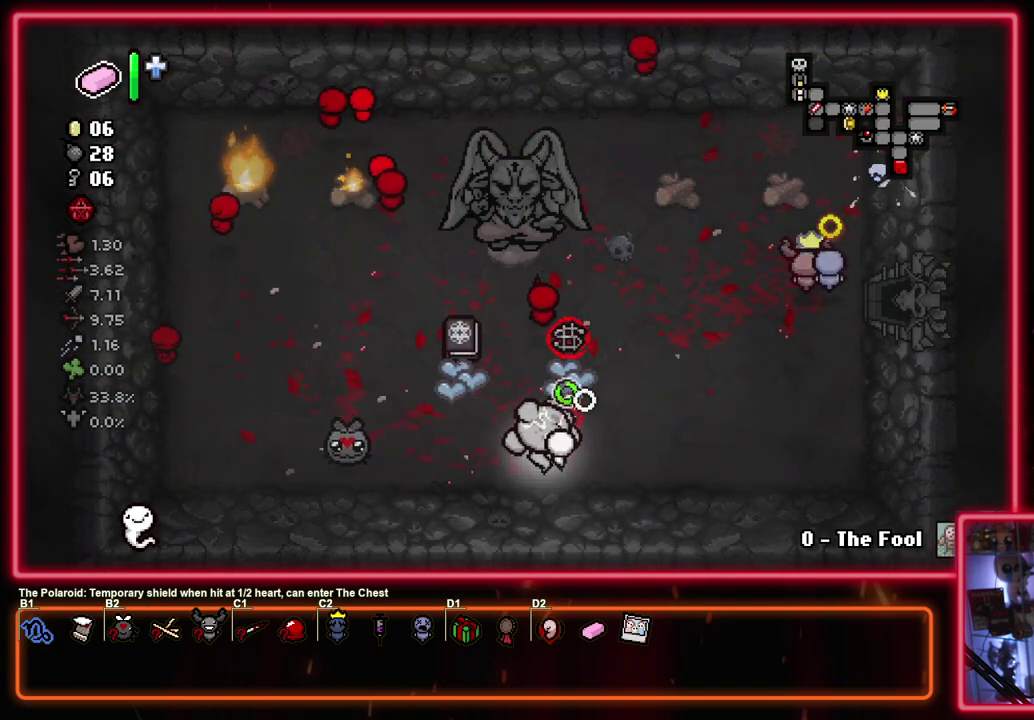
{"dt_ms": 300, "buttons": [], "left_stick": "center", "events": [[283, "TRIANGLE", "up"]]}
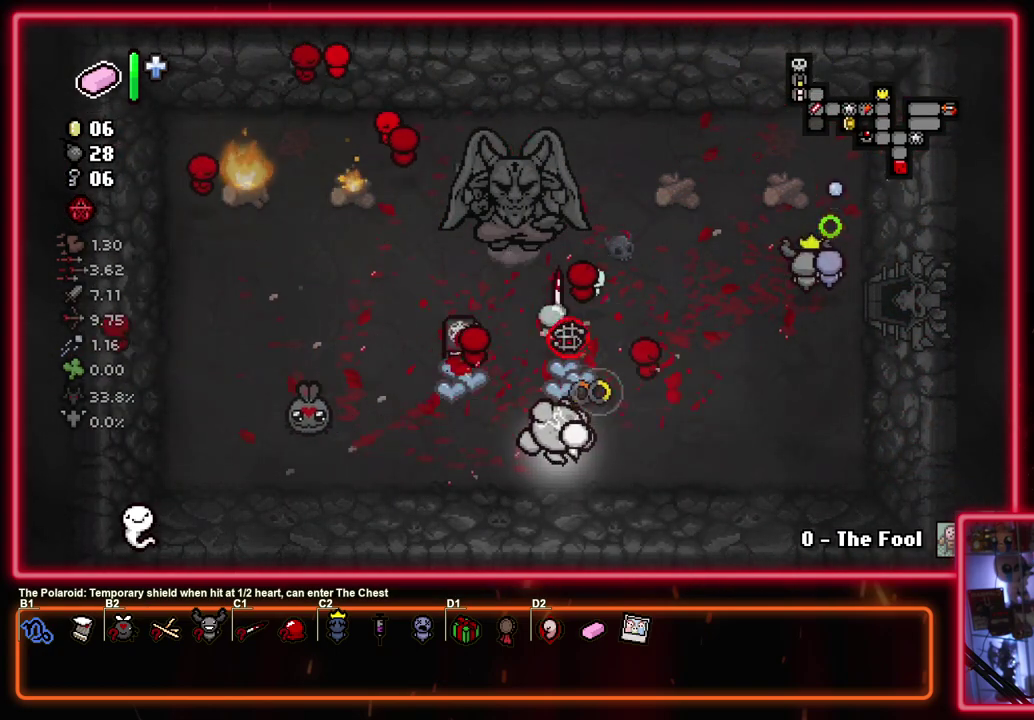
{"dt_ms": 900, "buttons": [], "left_stick": "down-right", "events": [[400, "left_stick", "up"], [817, "left_stick", "down-right"]]}
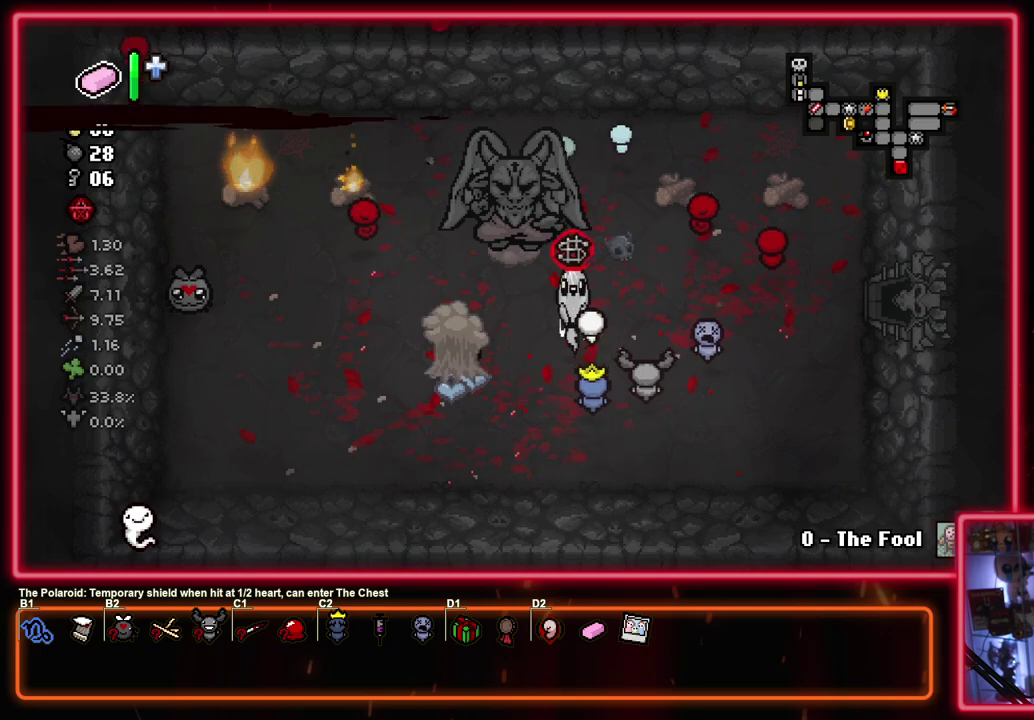
{"dt_ms": 300, "buttons": [], "left_stick": "right"}
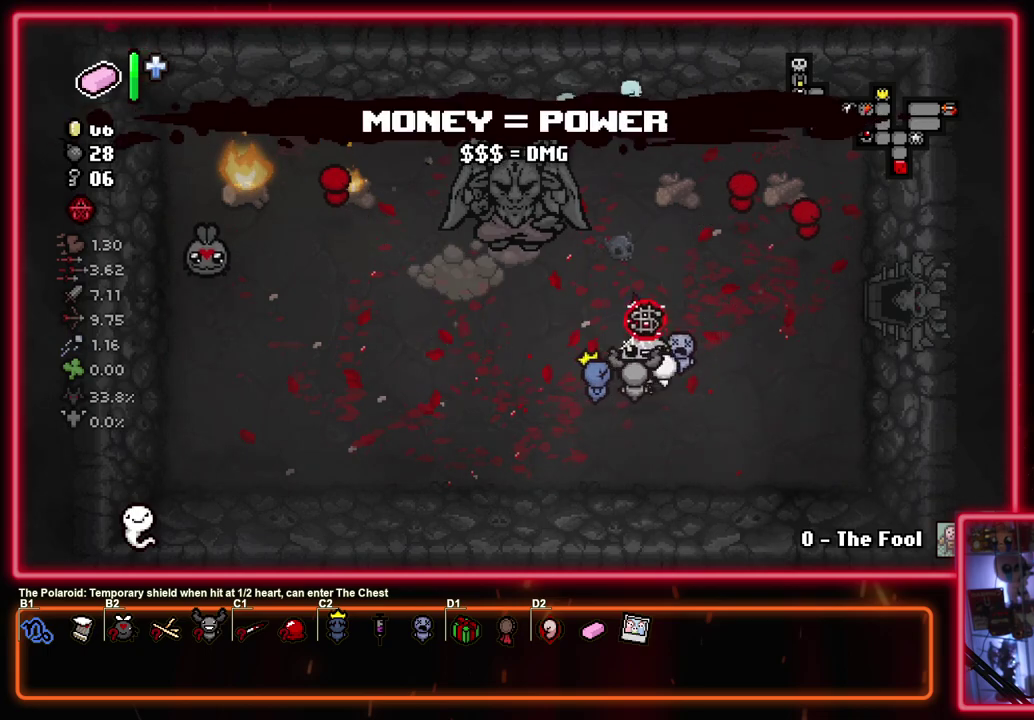
{"dt_ms": 500, "buttons": [], "left_stick": "center", "events": [[33, "left_stick", "center"]]}